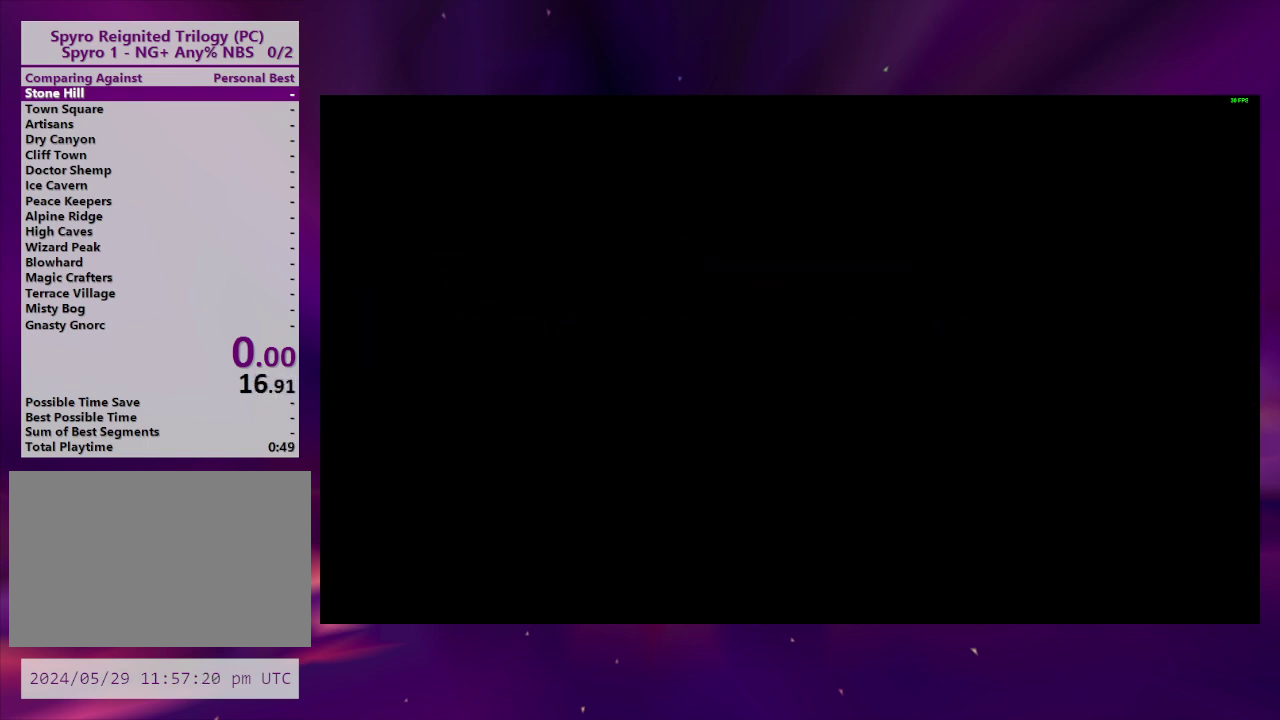
Gameplay with a controller (PlayStation layout); each line is a JSON object with the inputs held at the frame after it. "events" lists button and stick changes between this image and that frame as [ms after this image, input, new state], when the widget could be followed in between. This overlay highlights the sticks when they move; stick clicks (L3 R3) are not distinguishable. Not read: L3 R3 left_stick.
{"buttons": ["SQUARE", "DPAD_LEFT"], "right_stick": "center", "events": [[233, "SQUARE", "down"], [300, "DPAD_LEFT", "down"]]}
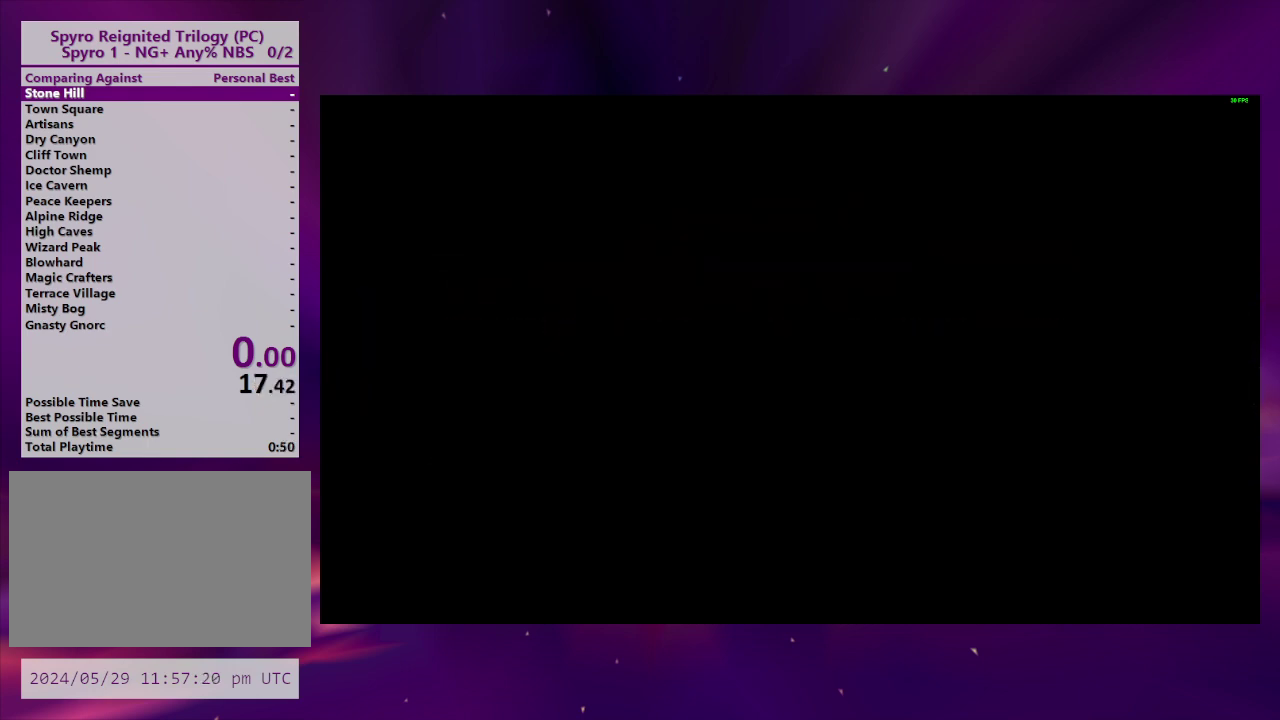
{"buttons": ["SQUARE", "DPAD_LEFT"], "right_stick": "center", "events": []}
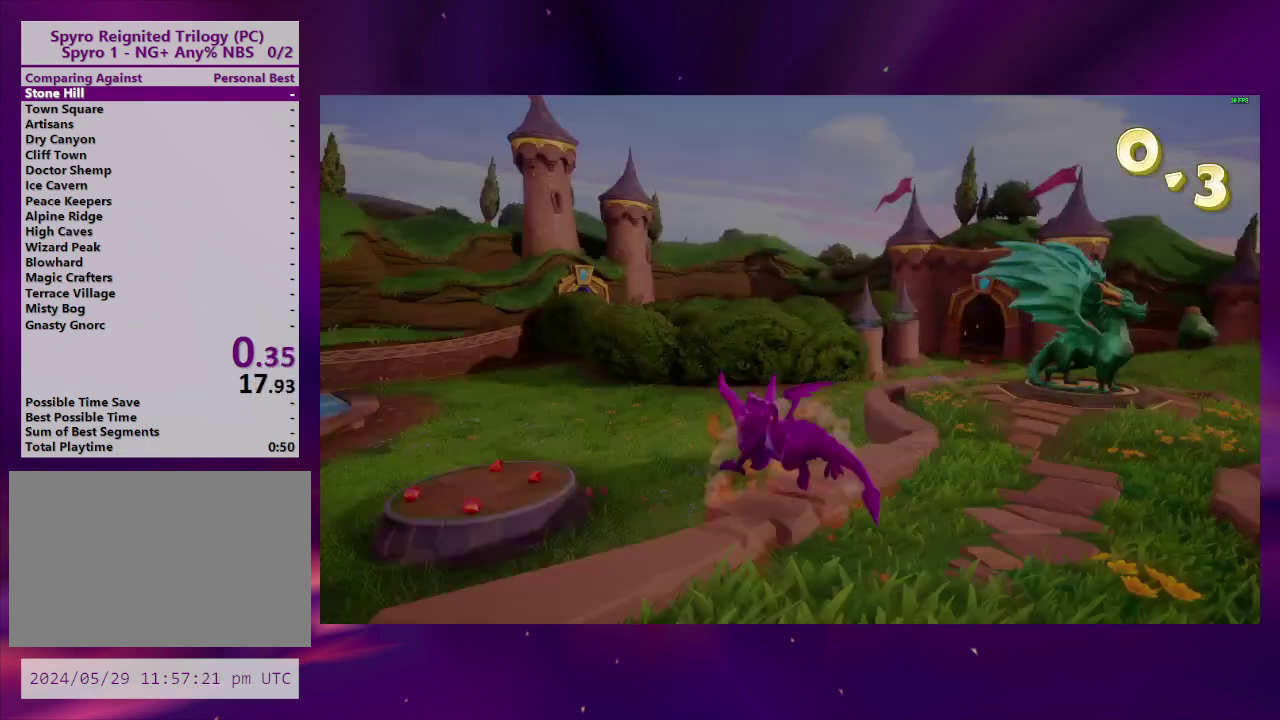
{"buttons": ["SQUARE"], "right_stick": "center", "events": [[367, "DPAD_LEFT", "up"]]}
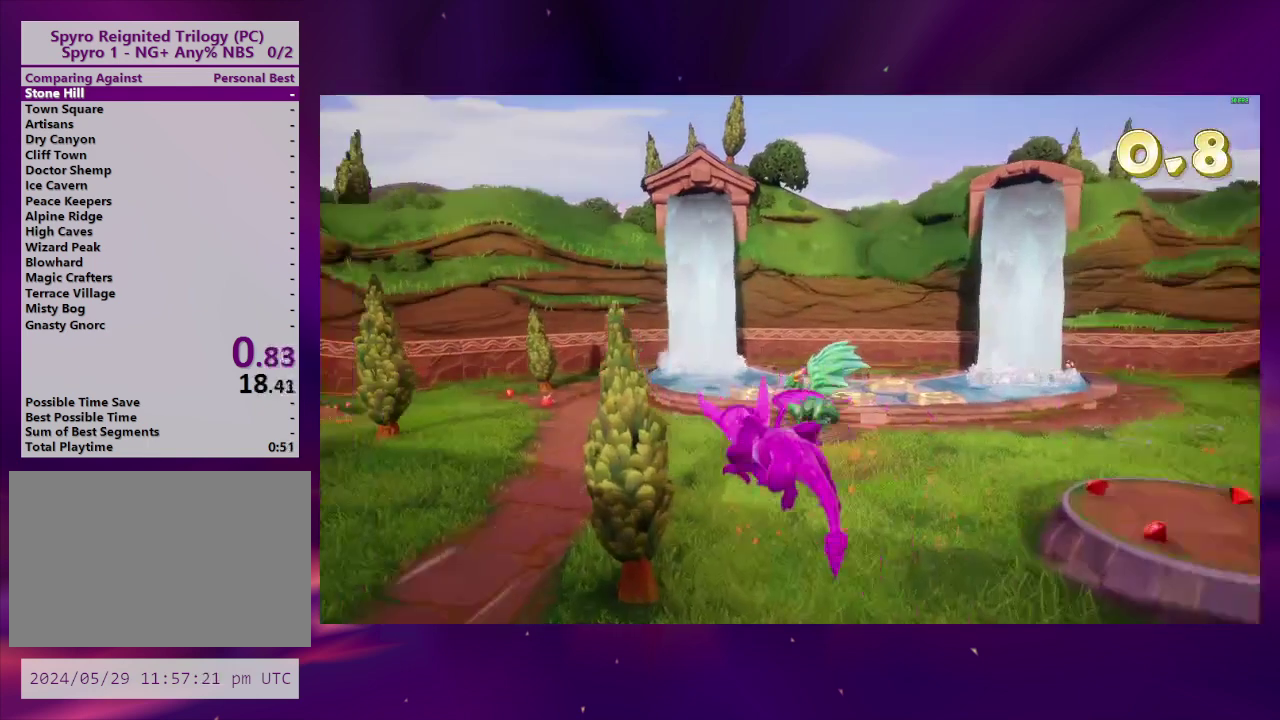
{"buttons": ["SQUARE"], "right_stick": "center", "events": [[100, "DPAD_RIGHT", "down"], [233, "DPAD_RIGHT", "up"]]}
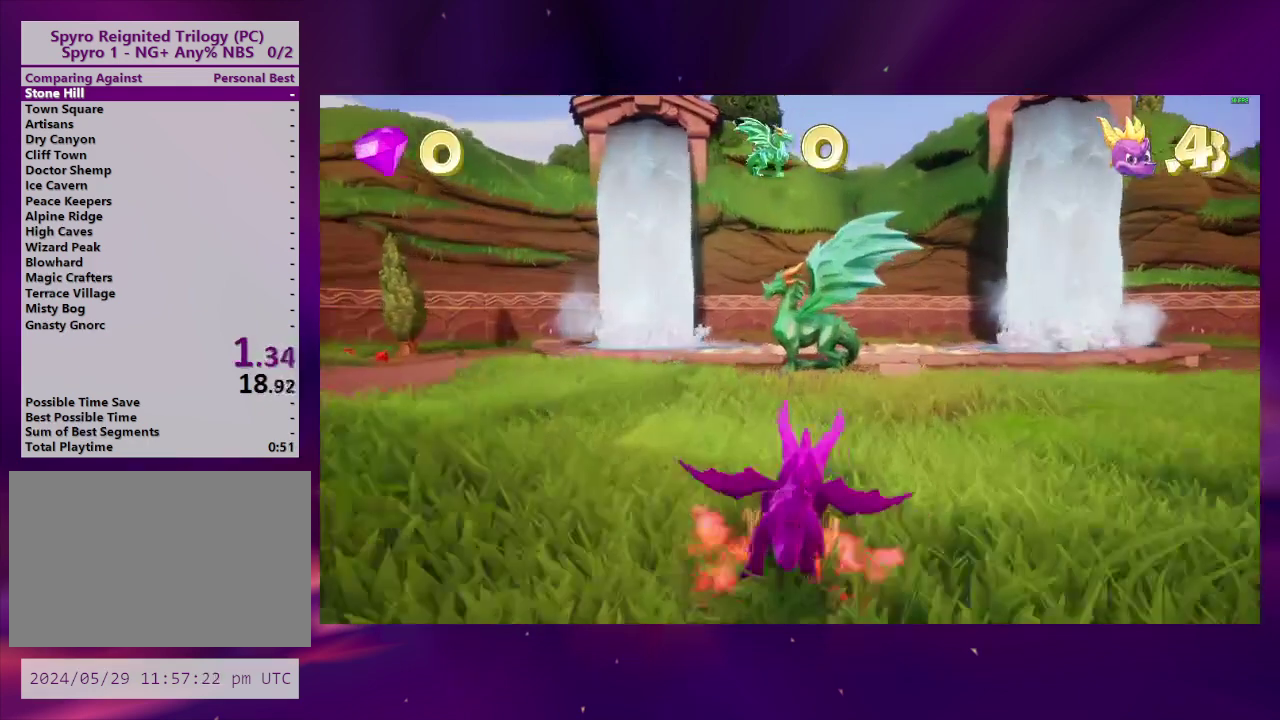
{"buttons": [], "right_stick": "center", "events": [[500, "SQUARE", "up"]]}
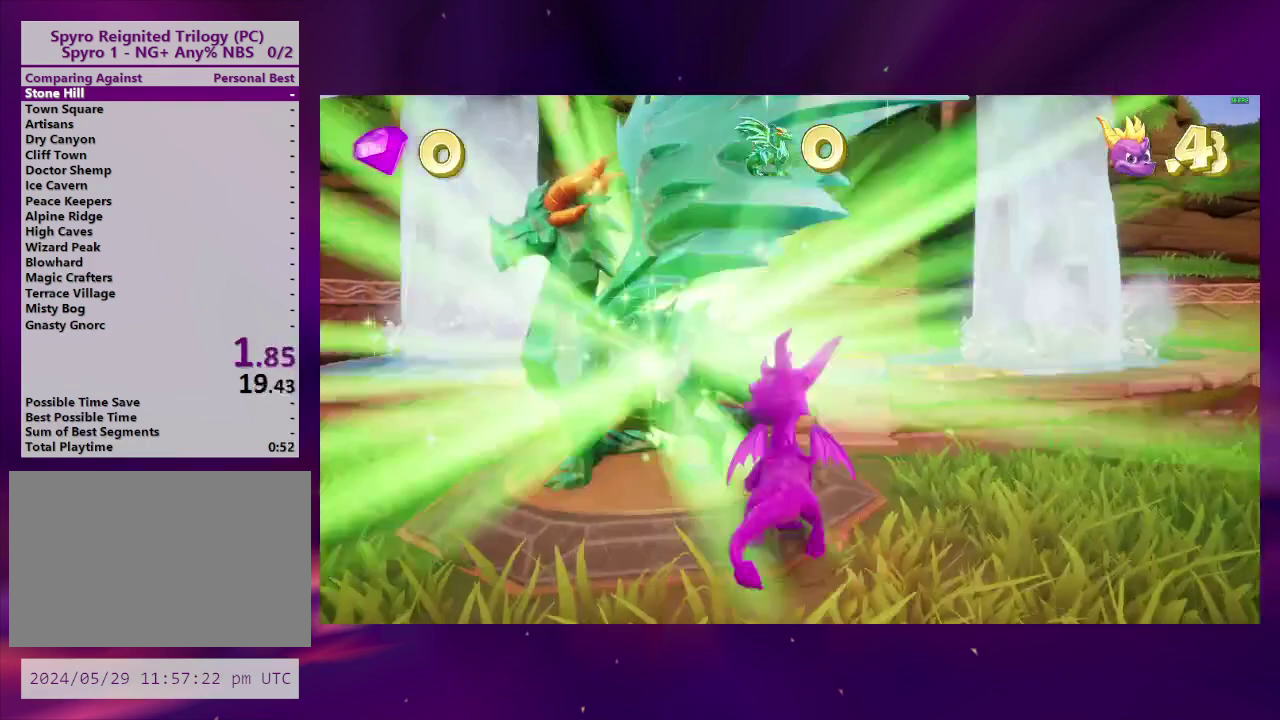
{"buttons": ["SQUARE", "DPAD_DOWN", "DPAD_RIGHT"], "right_stick": "center", "events": [[333, "DPAD_RIGHT", "down"], [367, "DPAD_DOWN", "down"], [467, "SQUARE", "down"]]}
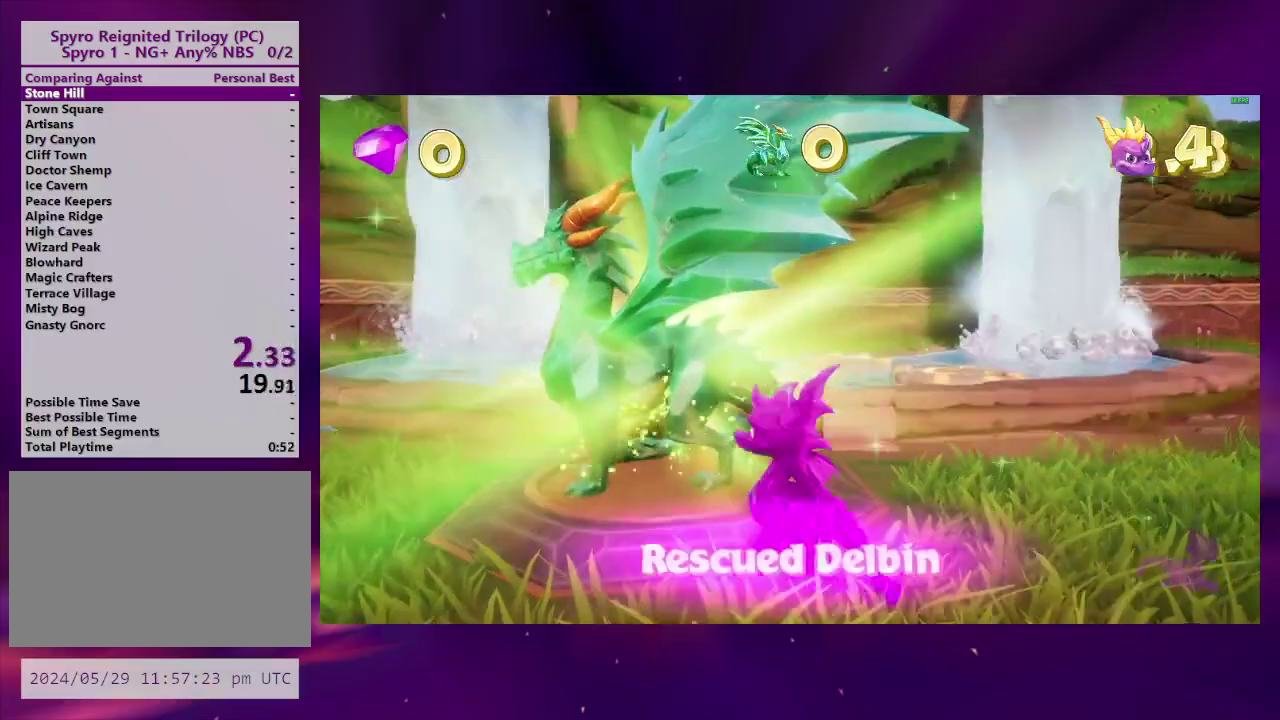
{"buttons": ["SQUARE", "TRIANGLE", "DPAD_DOWN", "DPAD_RIGHT"], "right_stick": "center", "events": [[200, "TRIANGLE", "down"], [300, "TRIANGLE", "up"], [367, "TRIANGLE", "down"], [433, "TRIANGLE", "up"], [500, "TRIANGLE", "down"]]}
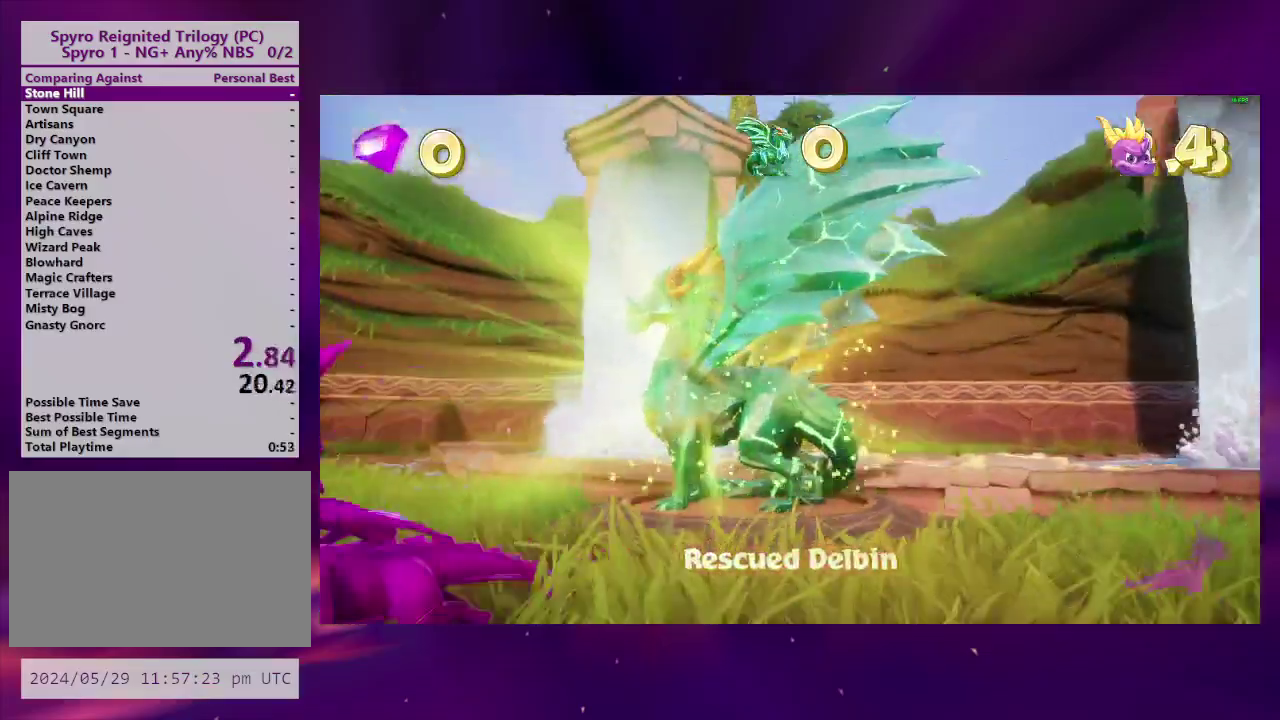
{"buttons": ["SQUARE", "DPAD_DOWN", "DPAD_RIGHT"], "right_stick": "center", "events": [[67, "TRIANGLE", "up"], [133, "TRIANGLE", "down"], [200, "TRIANGLE", "up"], [267, "TRIANGLE", "down"], [333, "TRIANGLE", "up"], [433, "TRIANGLE", "down"], [500, "TRIANGLE", "up"]]}
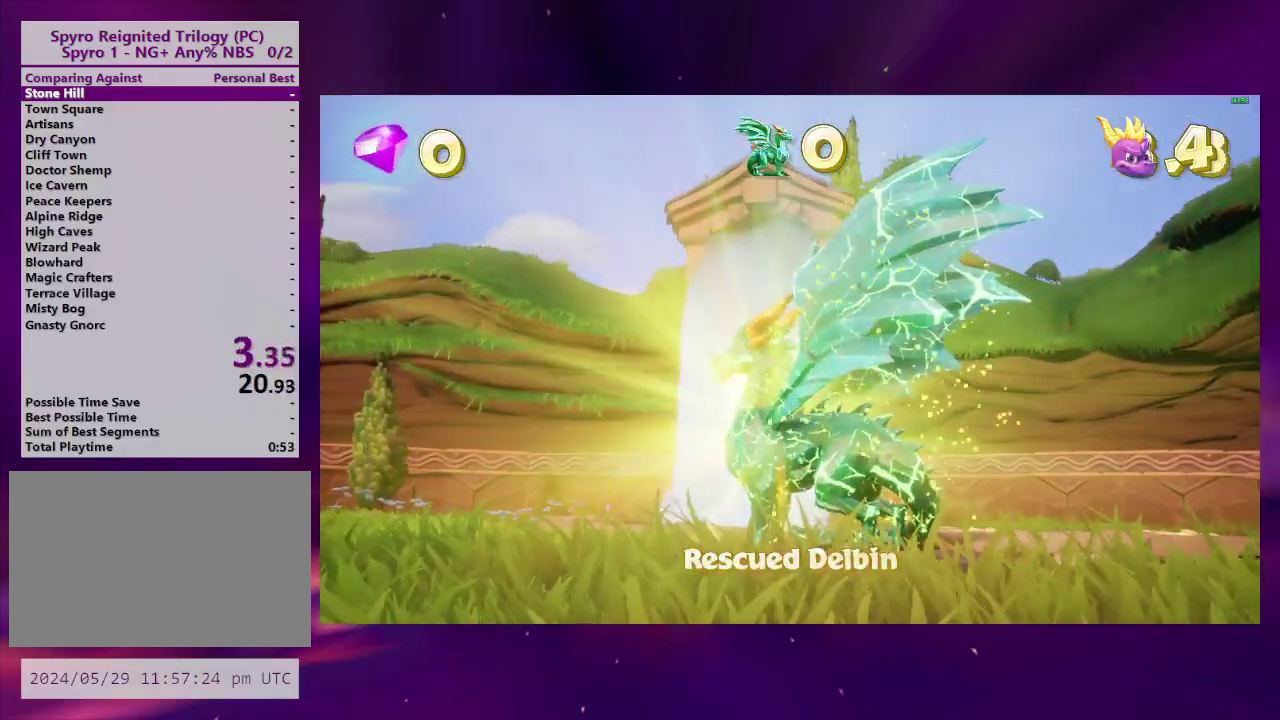
{"buttons": ["SQUARE", "DPAD_DOWN", "DPAD_RIGHT"], "right_stick": "center", "events": [[67, "TRIANGLE", "down"], [300, "TRIANGLE", "up"], [367, "TRIANGLE", "down"], [433, "TRIANGLE", "up"]]}
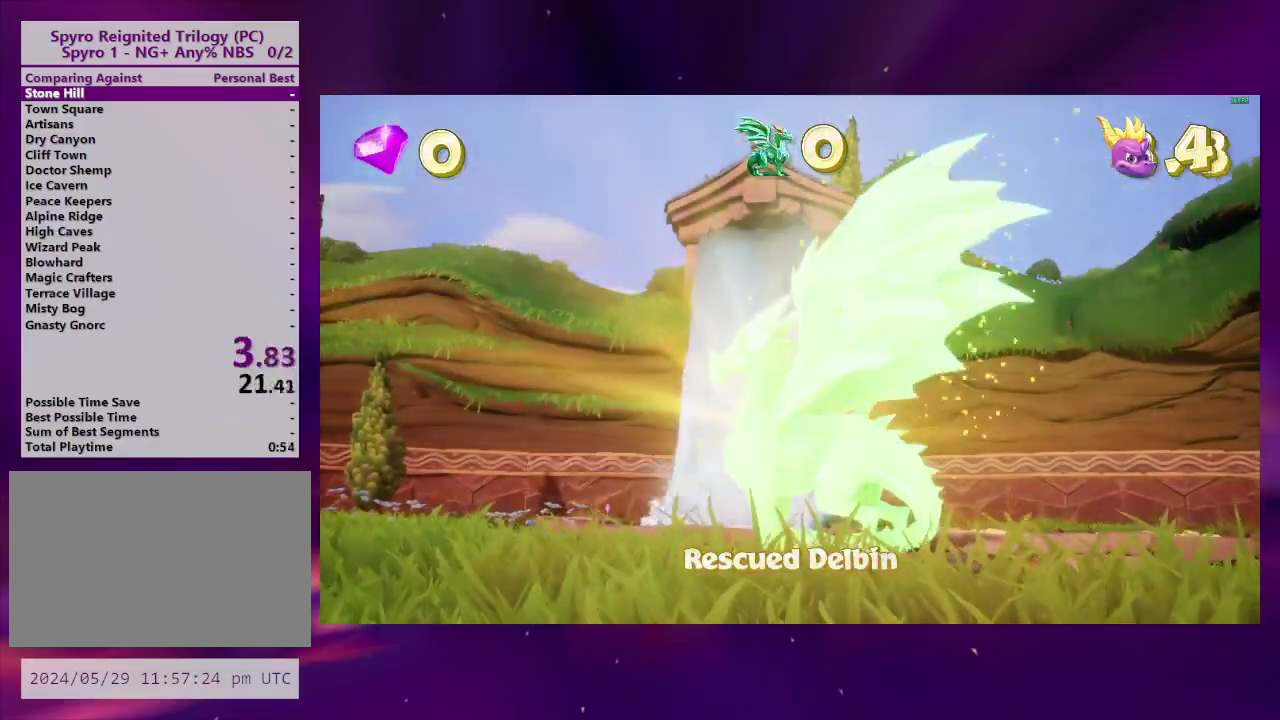
{"buttons": ["SQUARE", "TRIANGLE", "DPAD_DOWN", "DPAD_RIGHT"], "right_stick": "center", "events": [[33, "TRIANGLE", "down"], [100, "TRIANGLE", "up"], [200, "TRIANGLE", "down"], [267, "TRIANGLE", "up"], [333, "TRIANGLE", "down"]]}
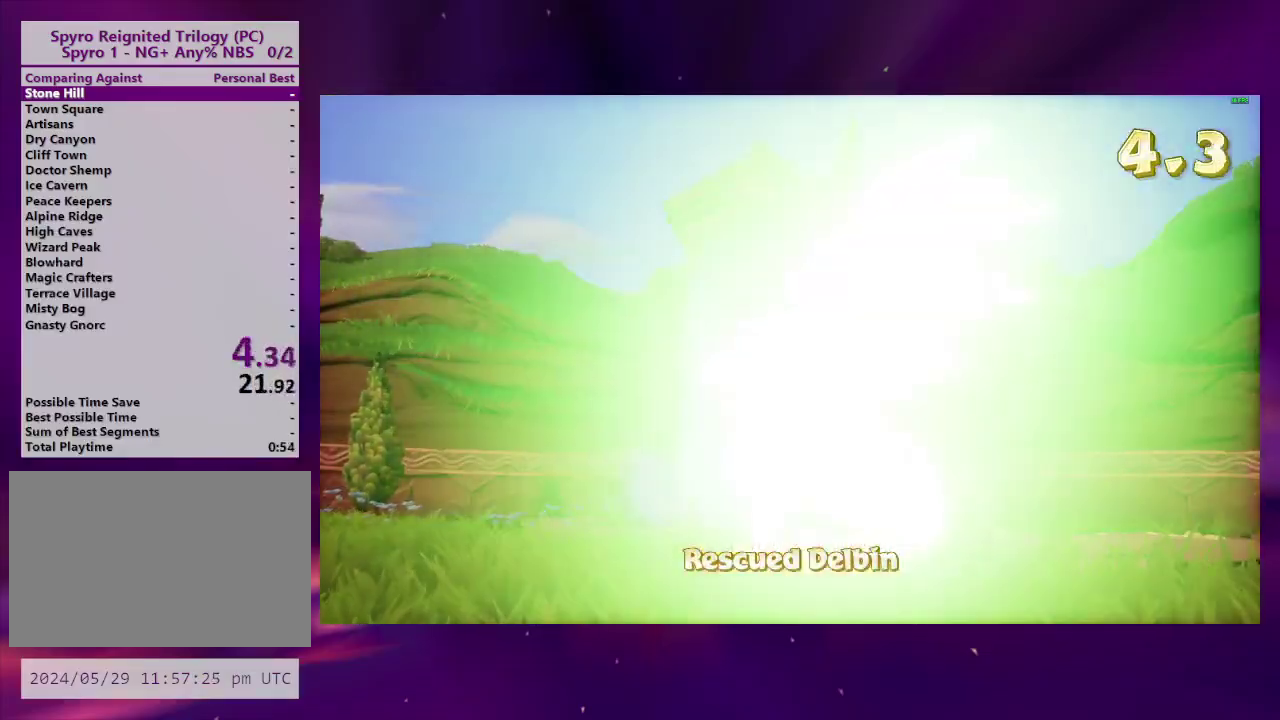
{"buttons": ["SQUARE", "TRIANGLE", "DPAD_DOWN", "DPAD_RIGHT"], "right_stick": "center", "events": [[67, "TRIANGLE", "up"], [133, "TRIANGLE", "down"], [233, "TRIANGLE", "up"], [300, "TRIANGLE", "down"], [367, "TRIANGLE", "up"], [433, "TRIANGLE", "down"]]}
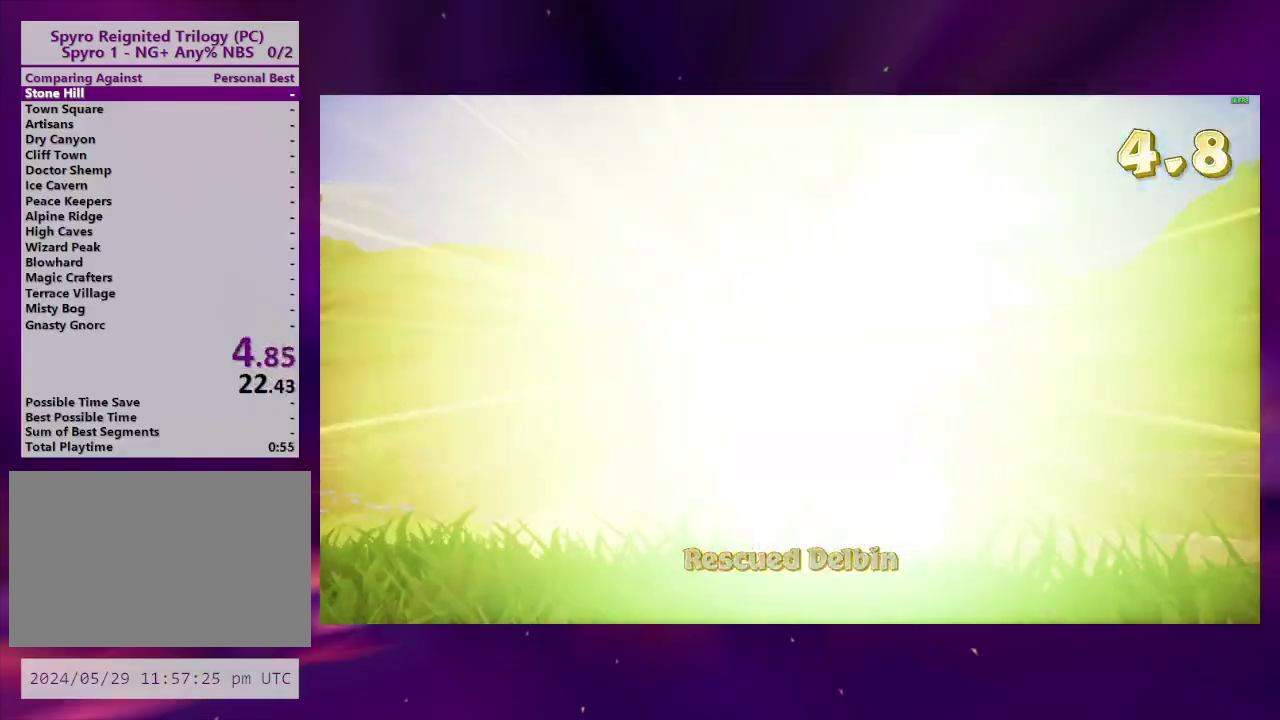
{"buttons": ["SQUARE", "DPAD_DOWN", "DPAD_RIGHT"], "right_stick": "center", "events": [[33, "TRIANGLE", "up"], [233, "TRIANGLE", "down"], [433, "TRIANGLE", "up"]]}
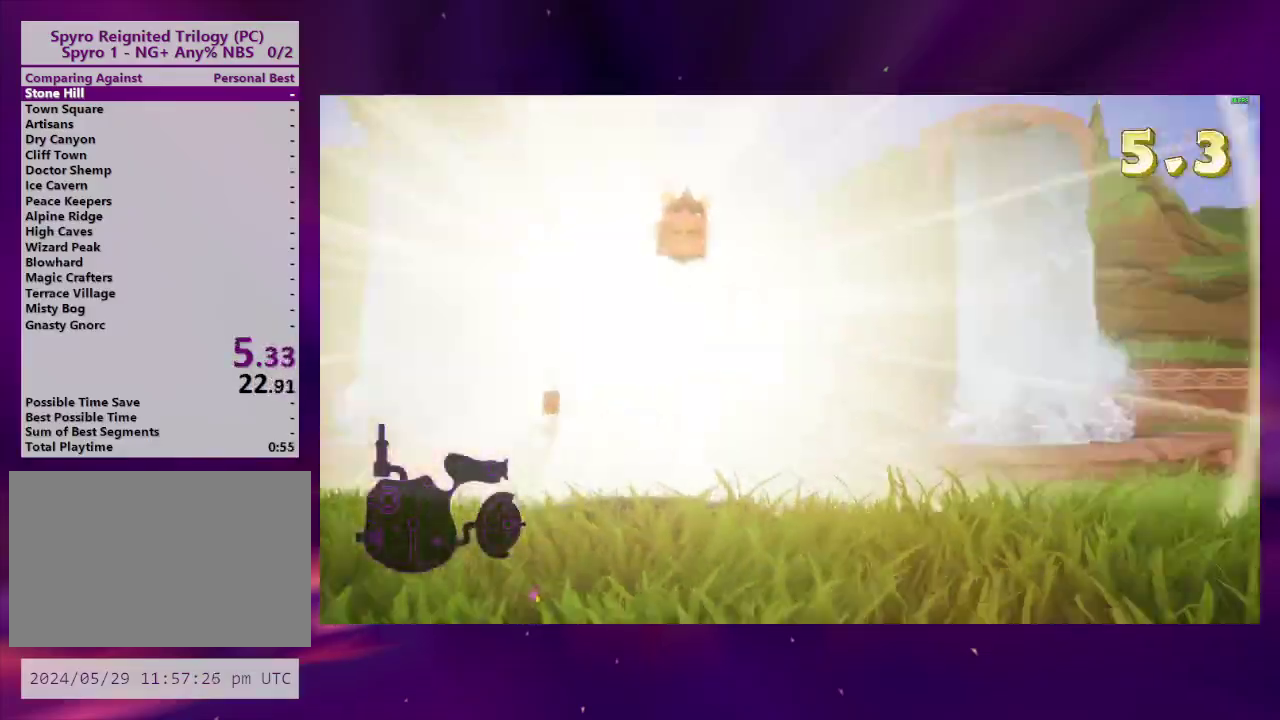
{"buttons": ["CROSS", "DPAD_UP"], "right_stick": "center", "events": [[100, "CROSS", "down"], [133, "DPAD_DOWN", "up"], [200, "DPAD_RIGHT", "up"], [367, "SQUARE", "up"], [400, "CROSS", "up"], [400, "DPAD_UP", "down"], [467, "CROSS", "down"]]}
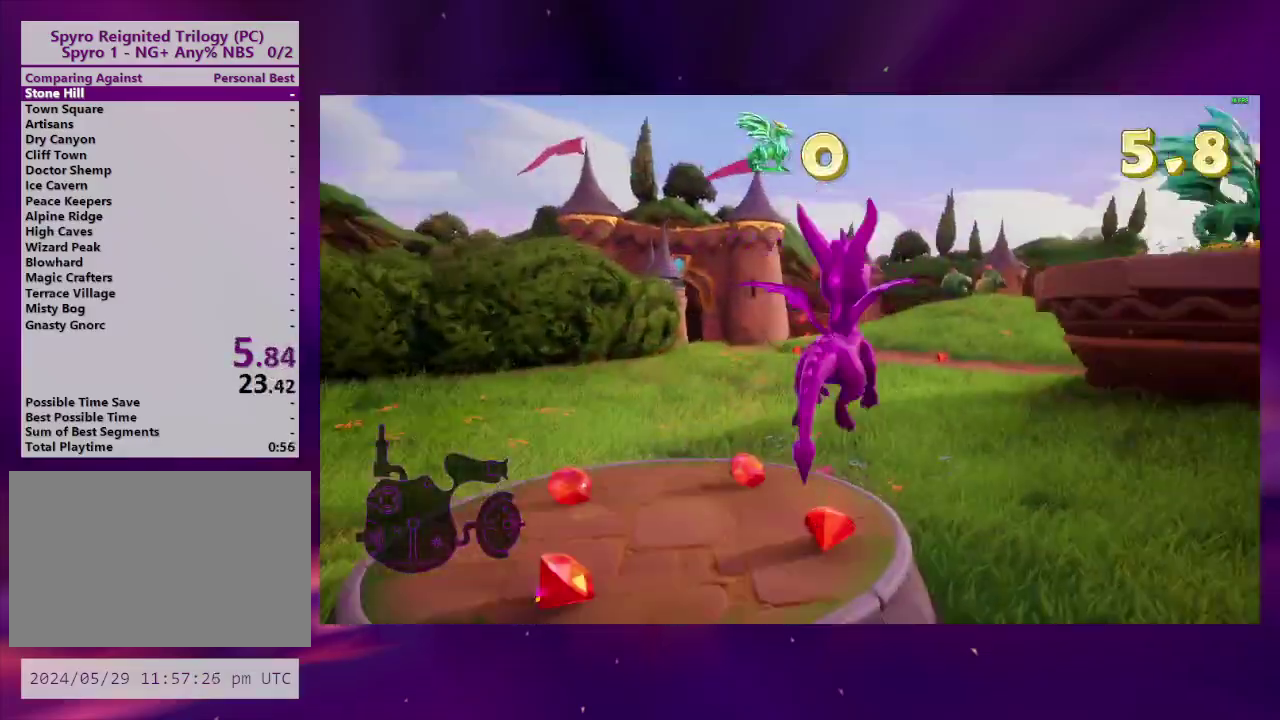
{"buttons": ["DPAD_UP", "DPAD_LEFT"], "right_stick": "down-right", "events": [[67, "CROSS", "up"], [100, "TRIANGLE", "down"], [133, "DPAD_LEFT", "down"], [133, "DPAD_UP", "up"], [233, "TRIANGLE", "up"], [367, "right_stick", "down-right"], [467, "DPAD_UP", "down"]]}
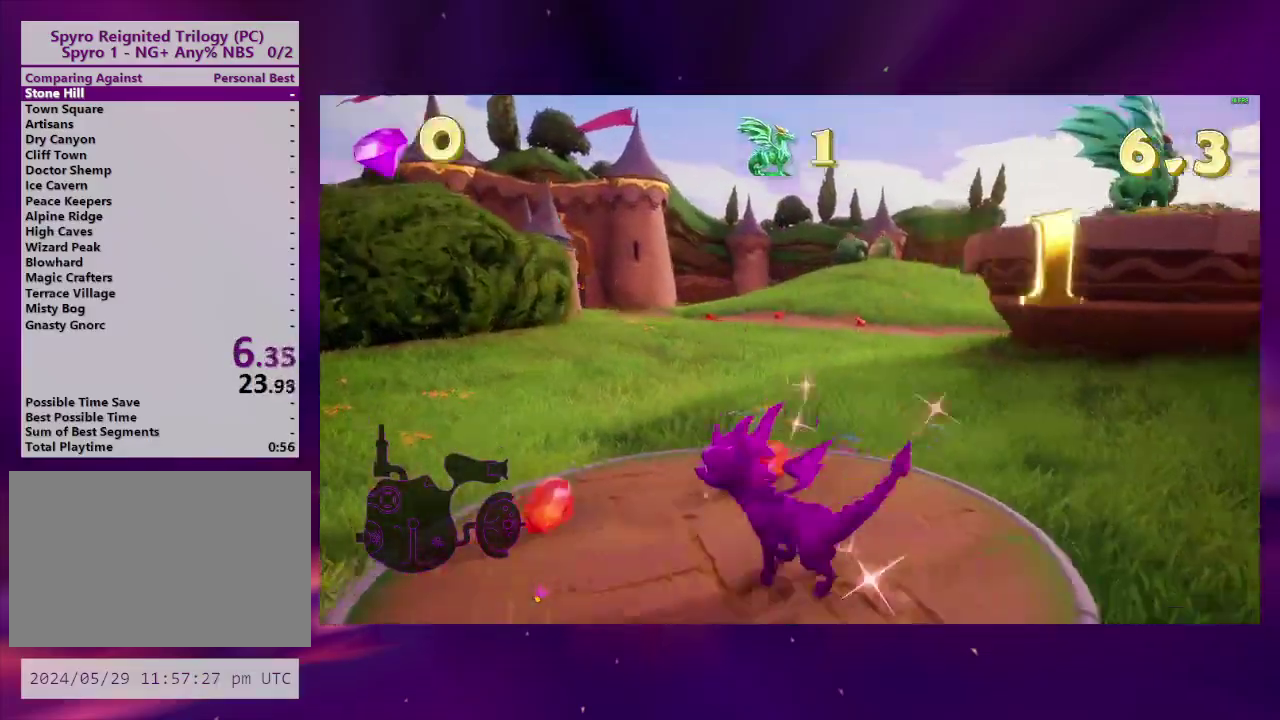
{"buttons": ["DPAD_UP"], "right_stick": "center", "events": [[33, "DPAD_UP", "up"], [67, "DPAD_LEFT", "up"], [233, "DPAD_DOWN", "down"], [233, "DPAD_RIGHT", "down"], [300, "DPAD_DOWN", "up"], [333, "DPAD_UP", "down"], [400, "DPAD_RIGHT", "up"], [400, "right_stick", "center"]]}
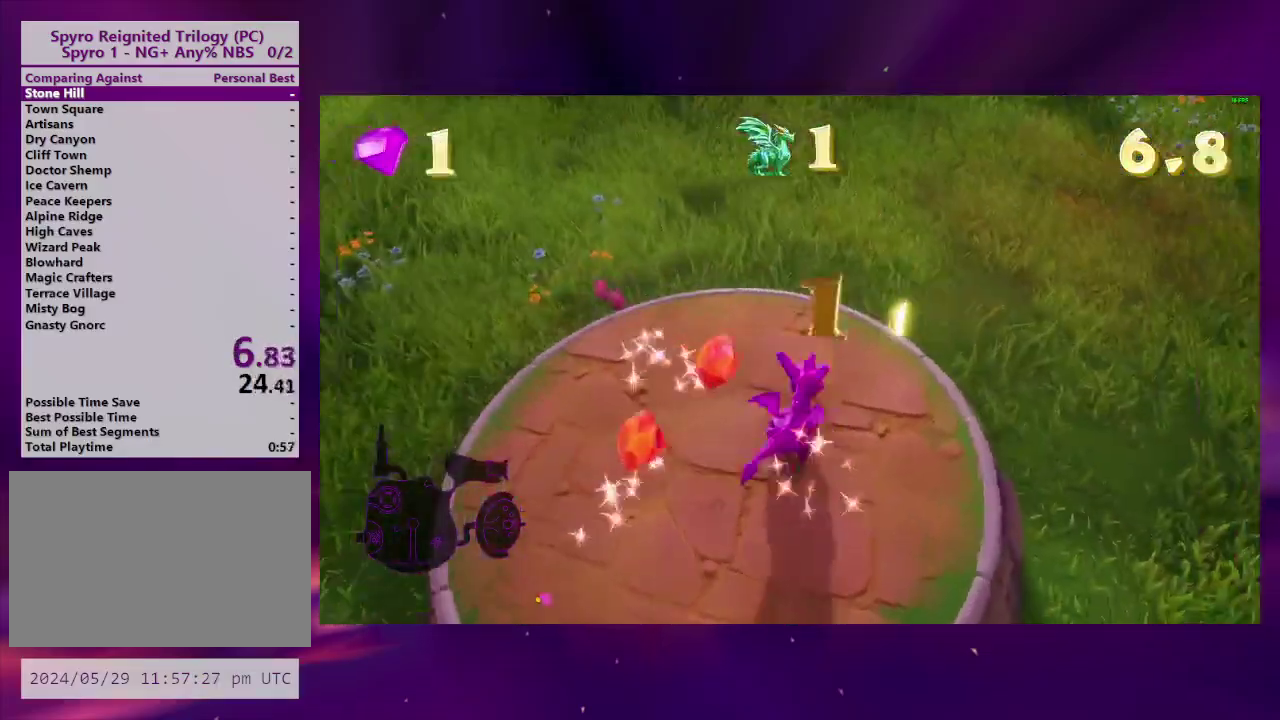
{"buttons": ["SQUARE"], "right_stick": "center", "events": [[133, "SQUARE", "down"], [233, "DPAD_UP", "up"], [300, "DPAD_RIGHT", "down"], [433, "DPAD_RIGHT", "up"]]}
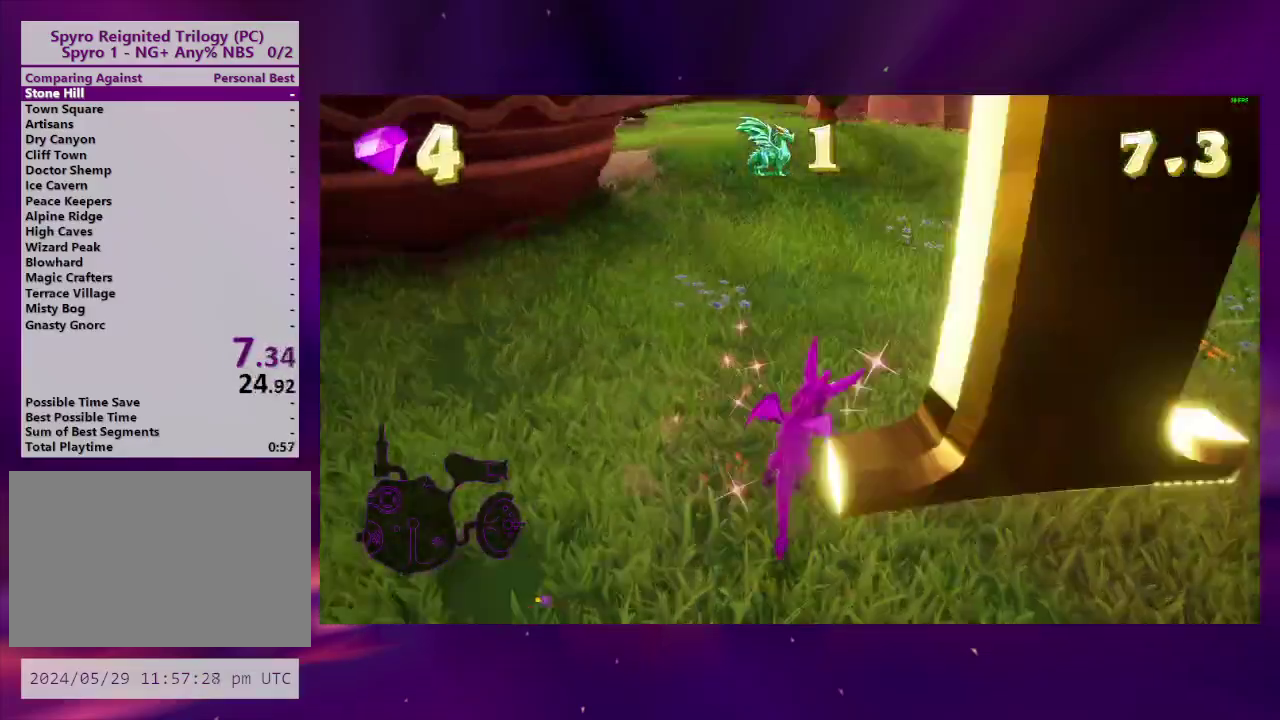
{"buttons": ["SQUARE", "DPAD_LEFT"], "right_stick": "center", "events": [[233, "DPAD_LEFT", "down"], [367, "DPAD_LEFT", "up"], [467, "DPAD_LEFT", "down"]]}
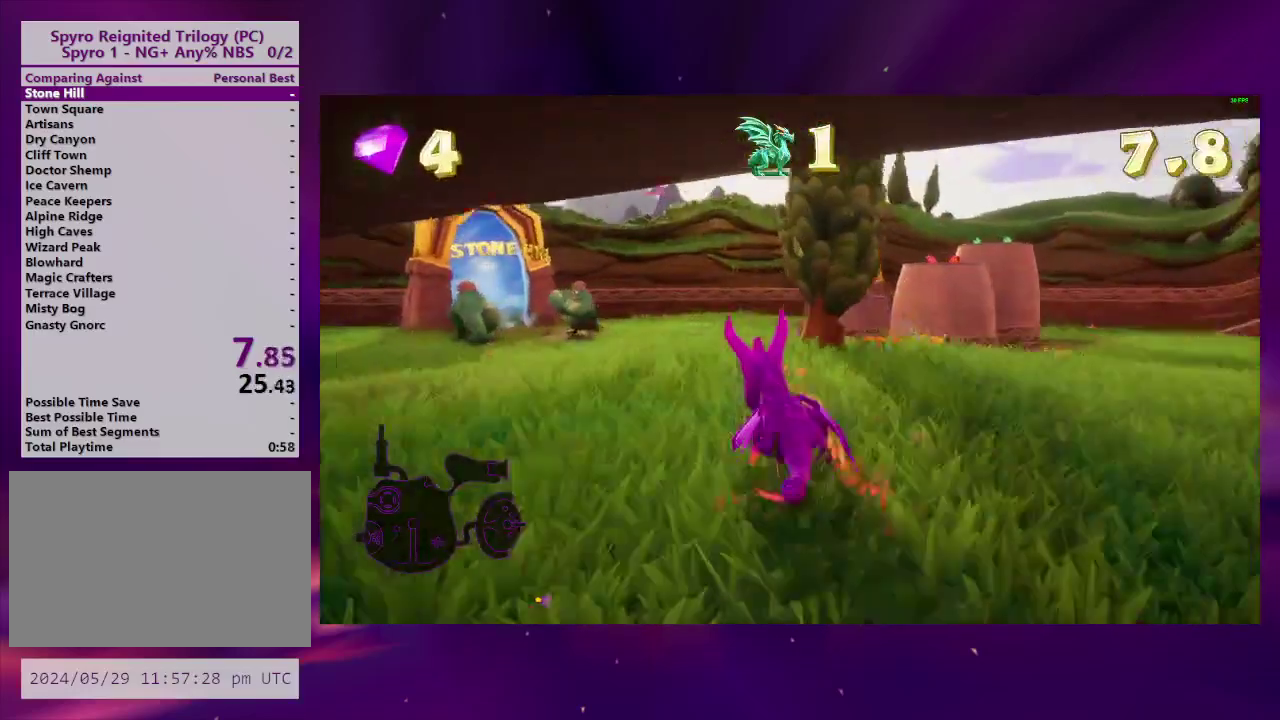
{"buttons": ["SQUARE", "DPAD_LEFT"], "right_stick": "center", "events": [[133, "DPAD_LEFT", "up"], [500, "DPAD_LEFT", "down"]]}
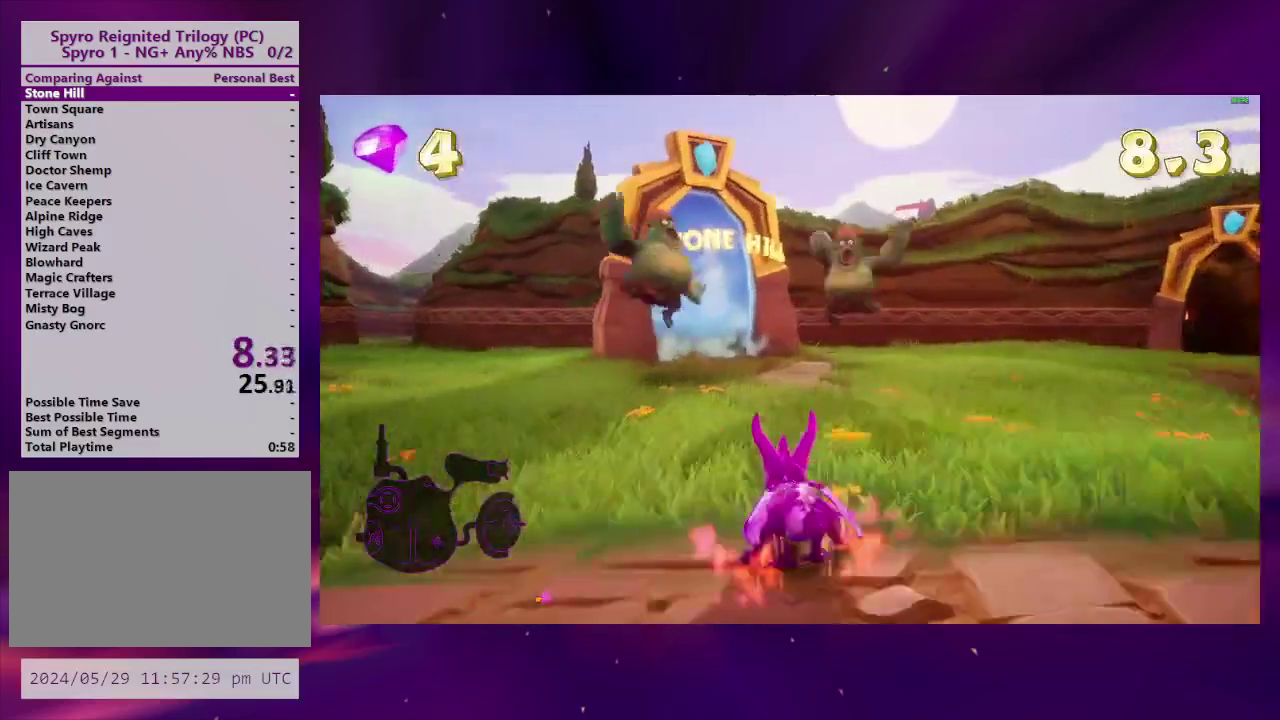
{"buttons": ["DPAD_RIGHT"], "right_stick": "center", "events": [[100, "DPAD_LEFT", "up"], [400, "DPAD_RIGHT", "down"], [433, "SQUARE", "up"]]}
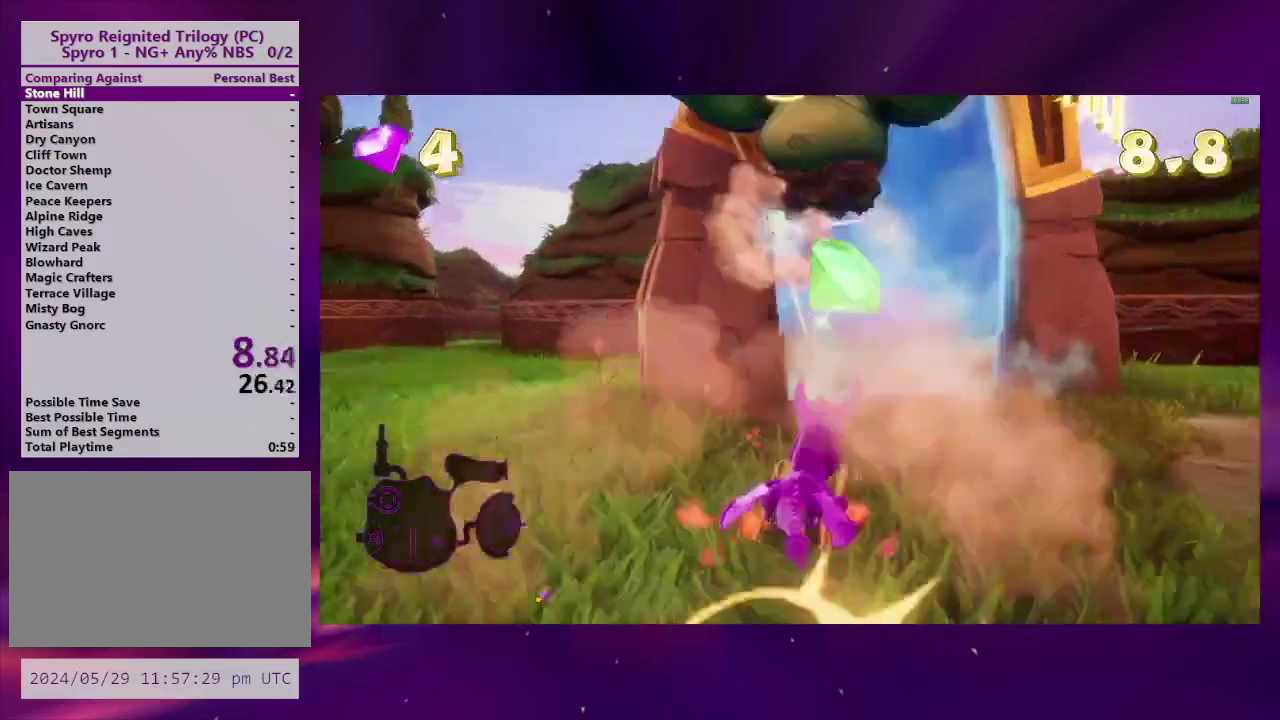
{"buttons": ["DPAD_LEFT"], "right_stick": "center", "events": [[133, "DPAD_UP", "down"], [167, "DPAD_RIGHT", "up"], [200, "DPAD_LEFT", "down"], [367, "CIRCLE", "down"], [467, "CIRCLE", "up"], [500, "DPAD_UP", "up"]]}
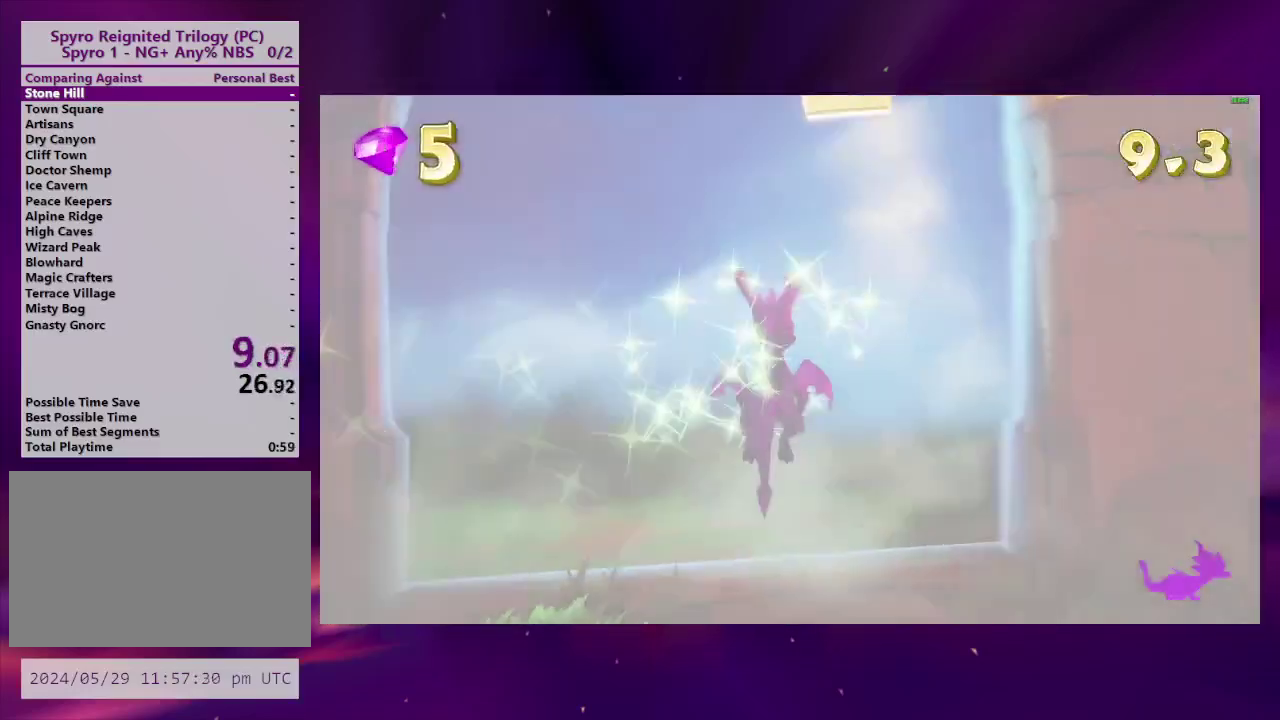
{"buttons": [], "right_stick": "center", "events": [[33, "DPAD_LEFT", "up"], [367, "CIRCLE", "down"], [500, "CIRCLE", "up"]]}